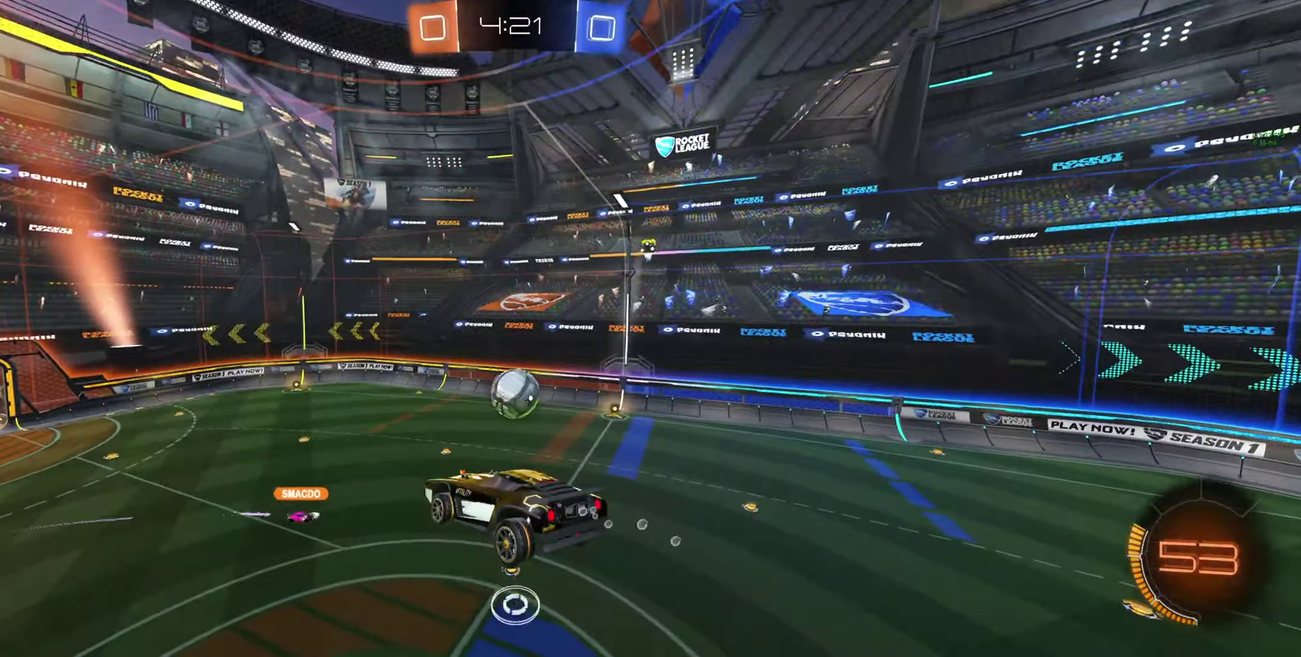
Gameplay with a controller (Xbox layout); each line is a JSON object with the inputs held at the frame after it. "events" lists button and stick changes between this image and that frame as [ms after this image, input, new state], when the widget could be followed in between.
{"buttons": ["R2"], "left_stick": "center", "right_stick": "center"}
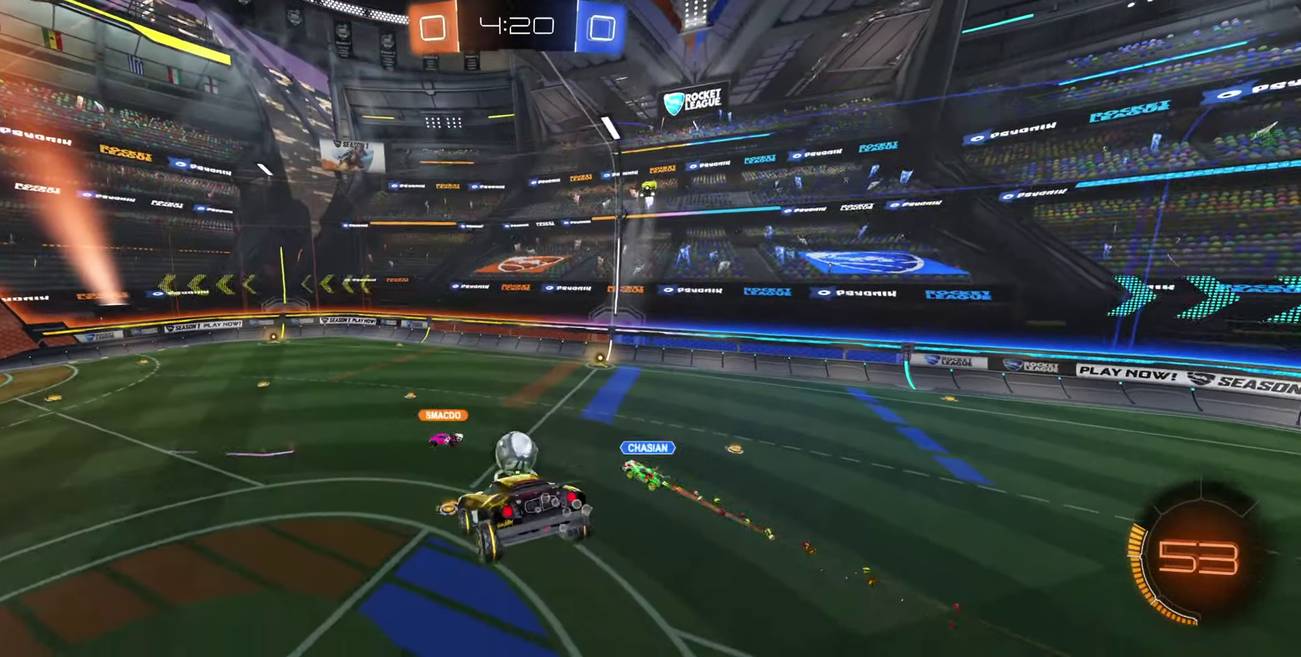
{"buttons": ["R2"], "left_stick": "left", "right_stick": "center", "events": [[467, "left_stick", "left"]]}
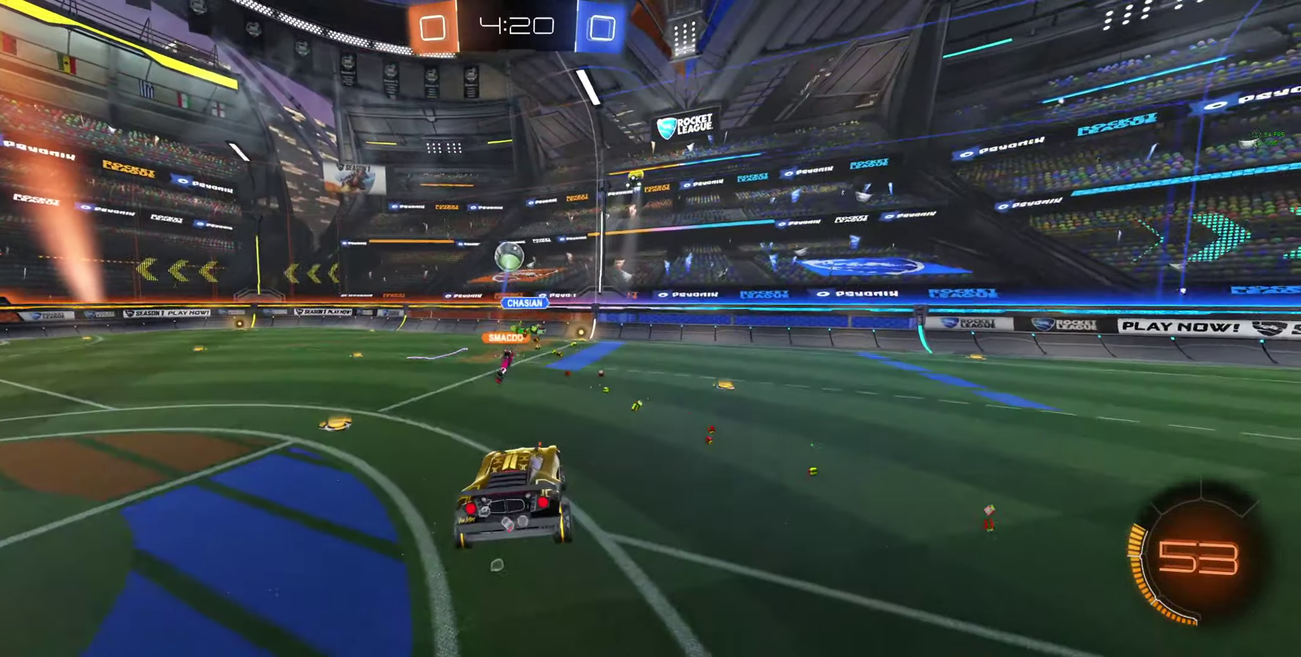
{"buttons": ["B", "R2"], "left_stick": "left", "right_stick": "center", "events": [[200, "B", "down"], [200, "L1", "down"], [267, "L1", "up"]]}
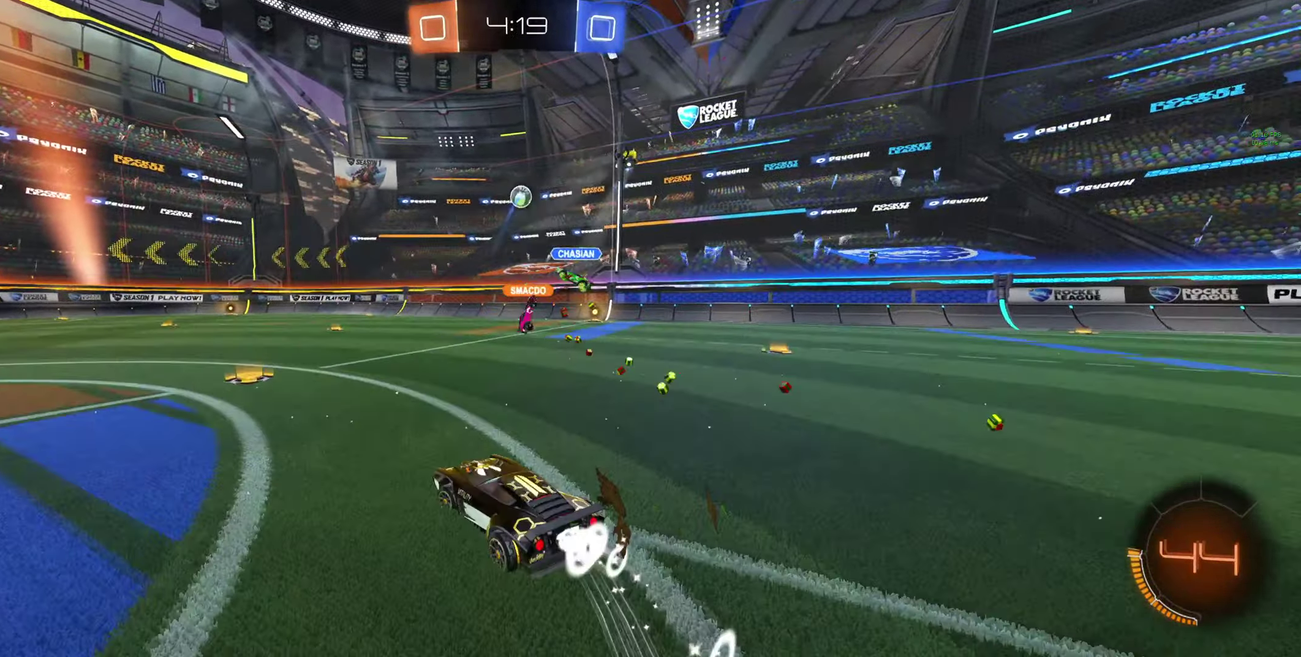
{"buttons": ["B", "R2"], "left_stick": "center", "right_stick": "center", "events": [[100, "left_stick", "center"]]}
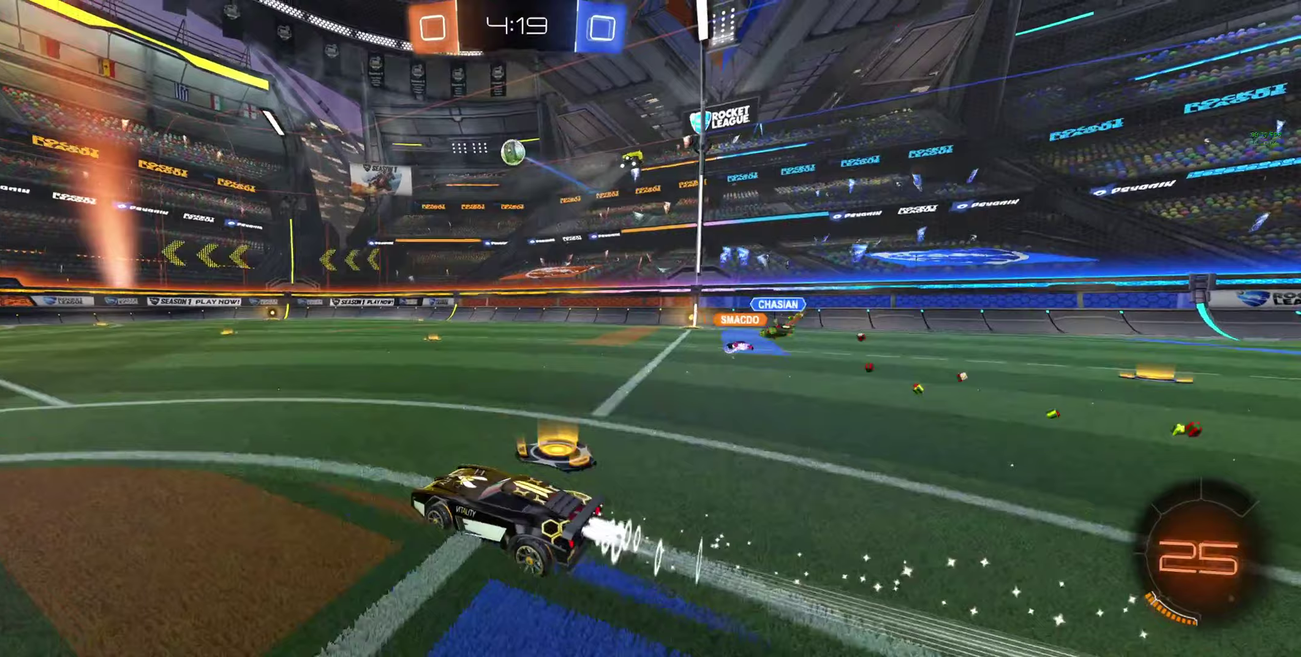
{"buttons": ["R2"], "left_stick": "left", "right_stick": "center", "events": [[67, "B", "up"], [167, "left_stick", "left"], [267, "left_stick", "center"], [433, "left_stick", "left"]]}
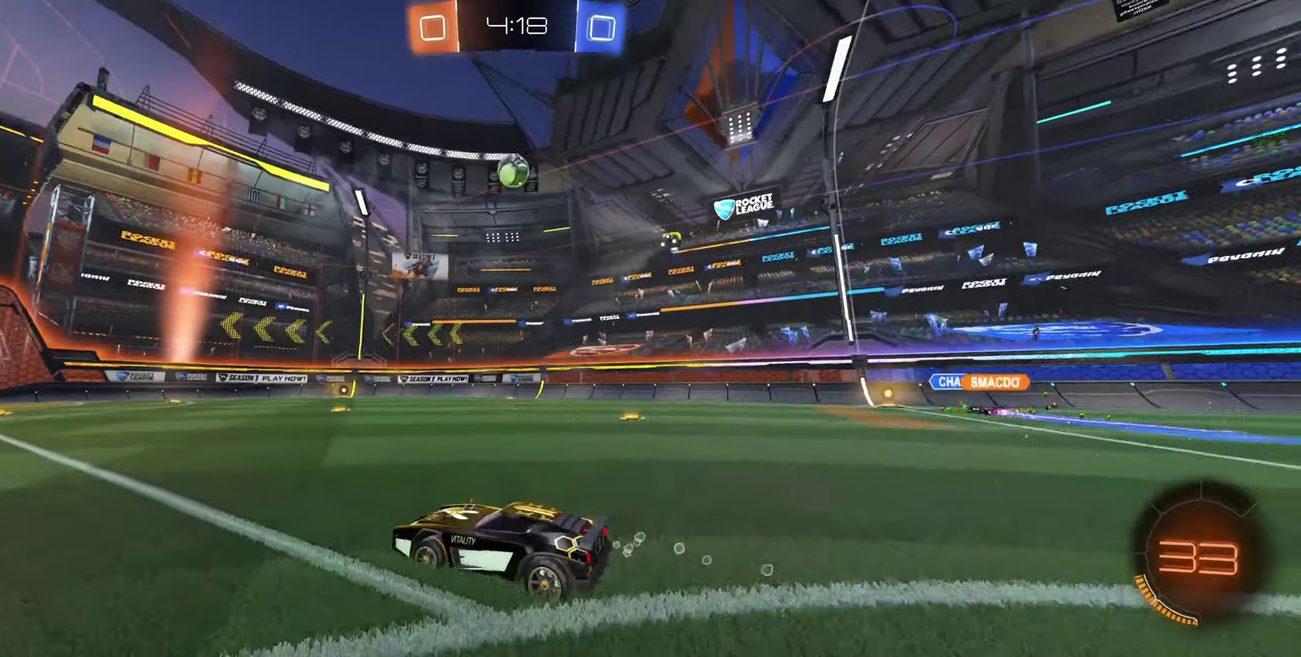
{"buttons": ["R2"], "left_stick": "center", "right_stick": "center", "events": [[67, "left_stick", "center"], [233, "A", "down"], [233, "left_stick", "down"], [467, "A", "up"], [467, "left_stick", "center"]]}
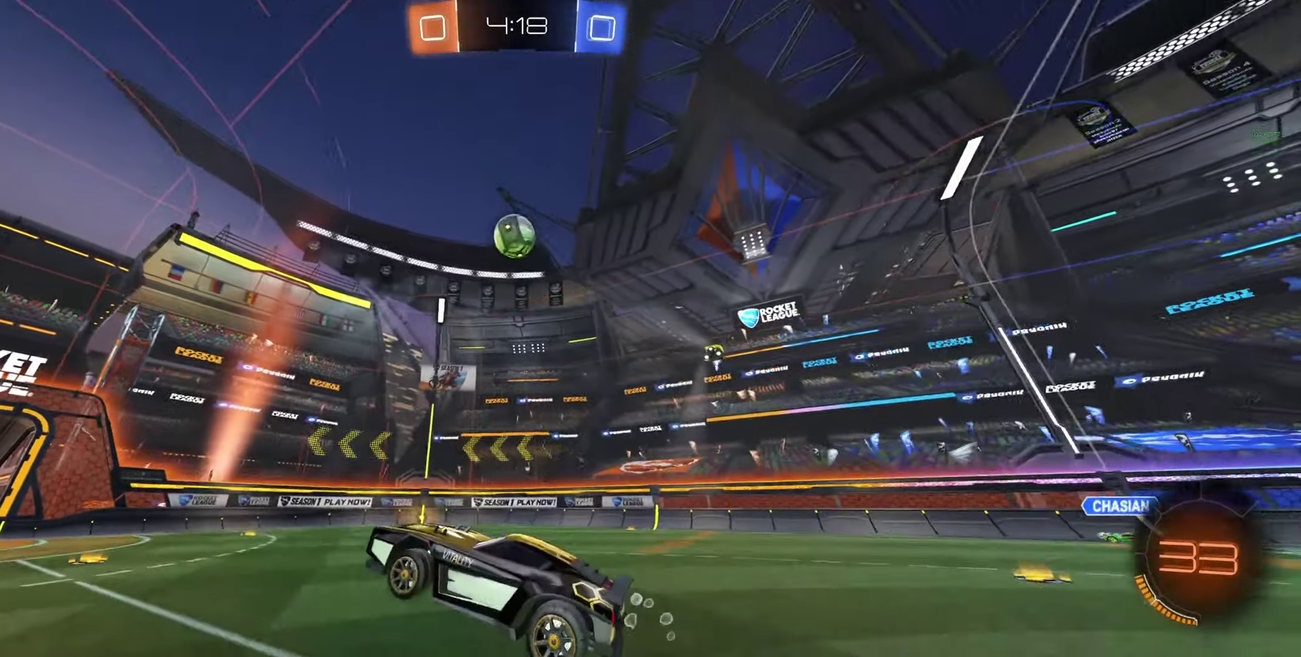
{"buttons": ["R2"], "left_stick": "up", "right_stick": "center", "events": [[300, "left_stick", "up"]]}
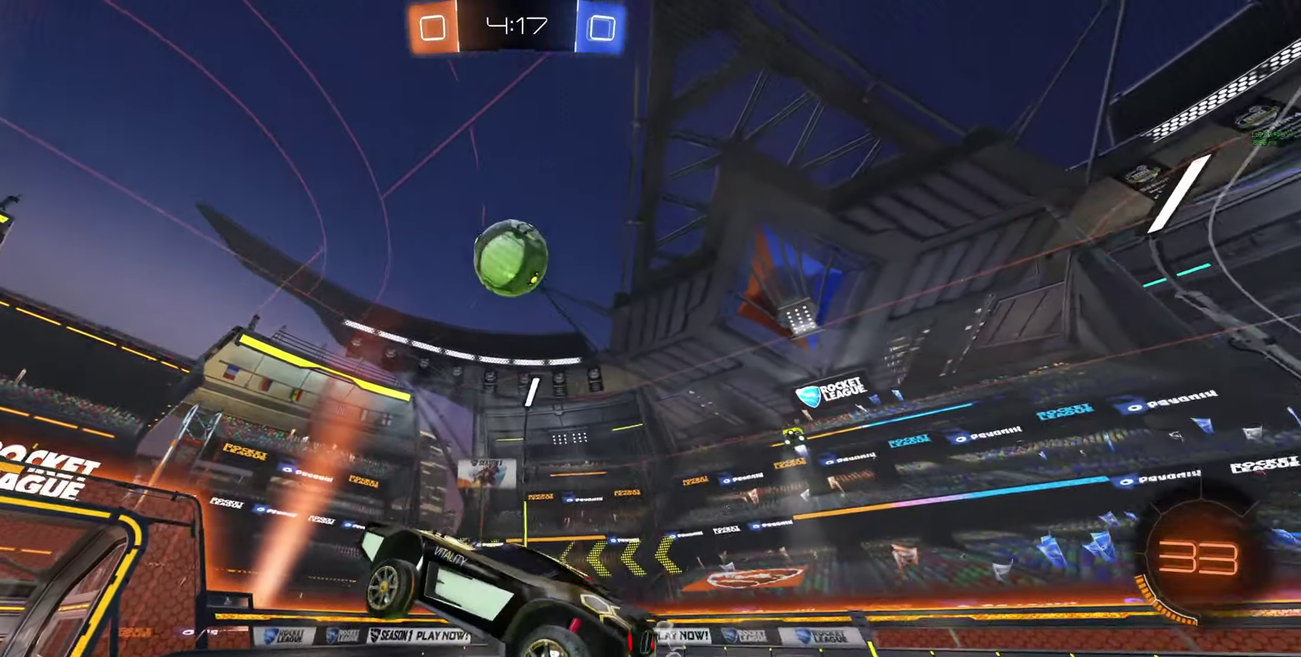
{"buttons": ["R2"], "left_stick": "center", "right_stick": "center", "events": [[67, "left_stick", "center"], [167, "left_stick", "down"], [367, "left_stick", "center"]]}
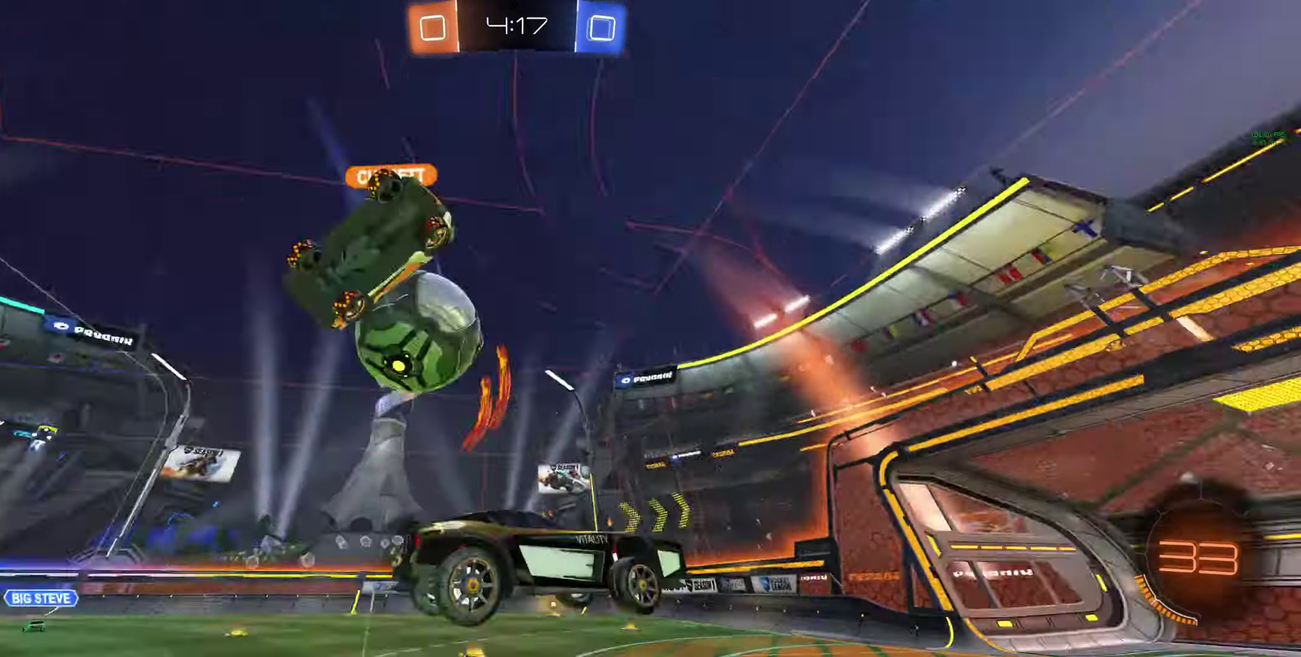
{"buttons": ["R2"], "left_stick": "center", "right_stick": "center", "events": [[67, "left_stick", "left"], [233, "left_stick", "center"]]}
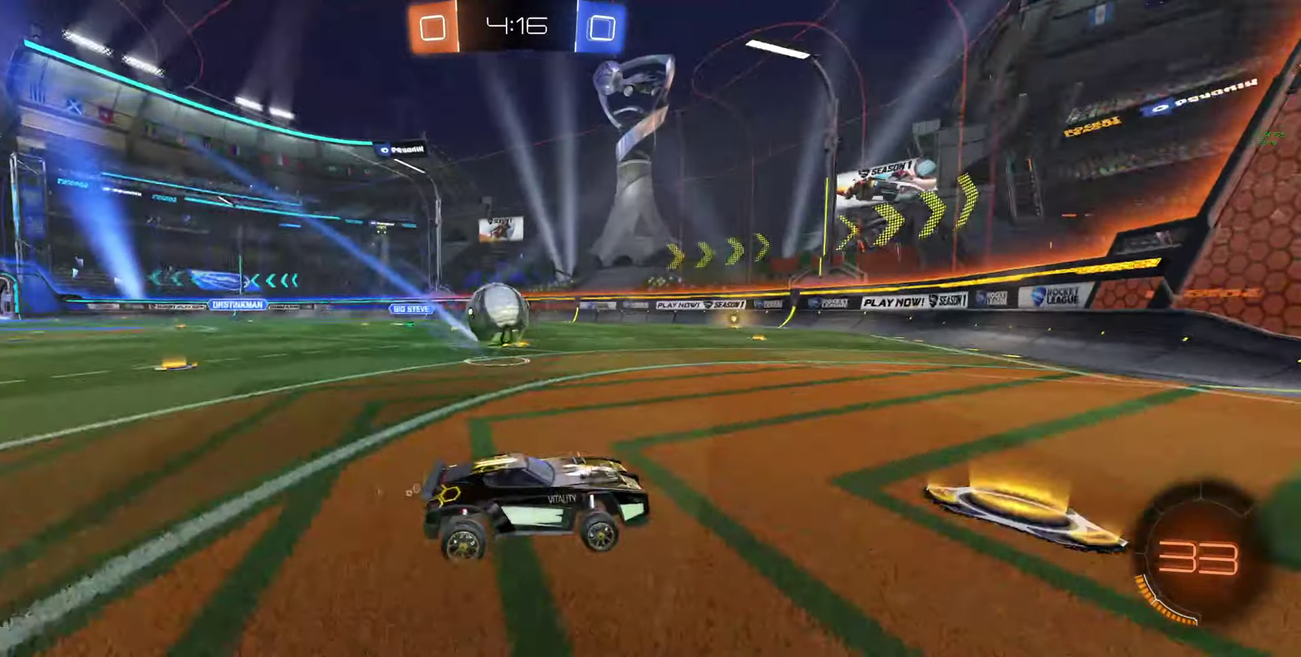
{"buttons": ["L1"], "left_stick": "up-left", "right_stick": "center", "events": [[167, "left_stick", "left"], [433, "L1", "down"], [467, "R2", "up"], [467, "left_stick", "up-left"]]}
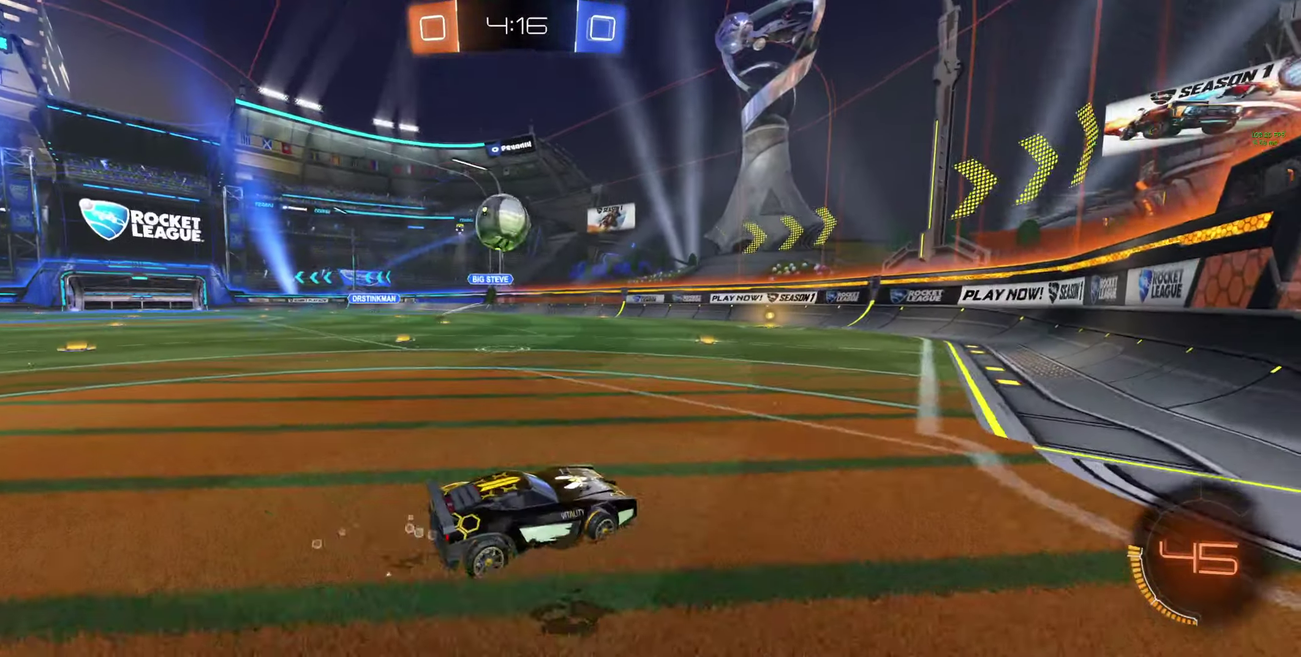
{"buttons": ["L2"], "left_stick": "down-right", "right_stick": "center", "events": [[33, "L1", "up"], [33, "L2", "down"], [33, "left_stick", "center"], [167, "left_stick", "down-right"]]}
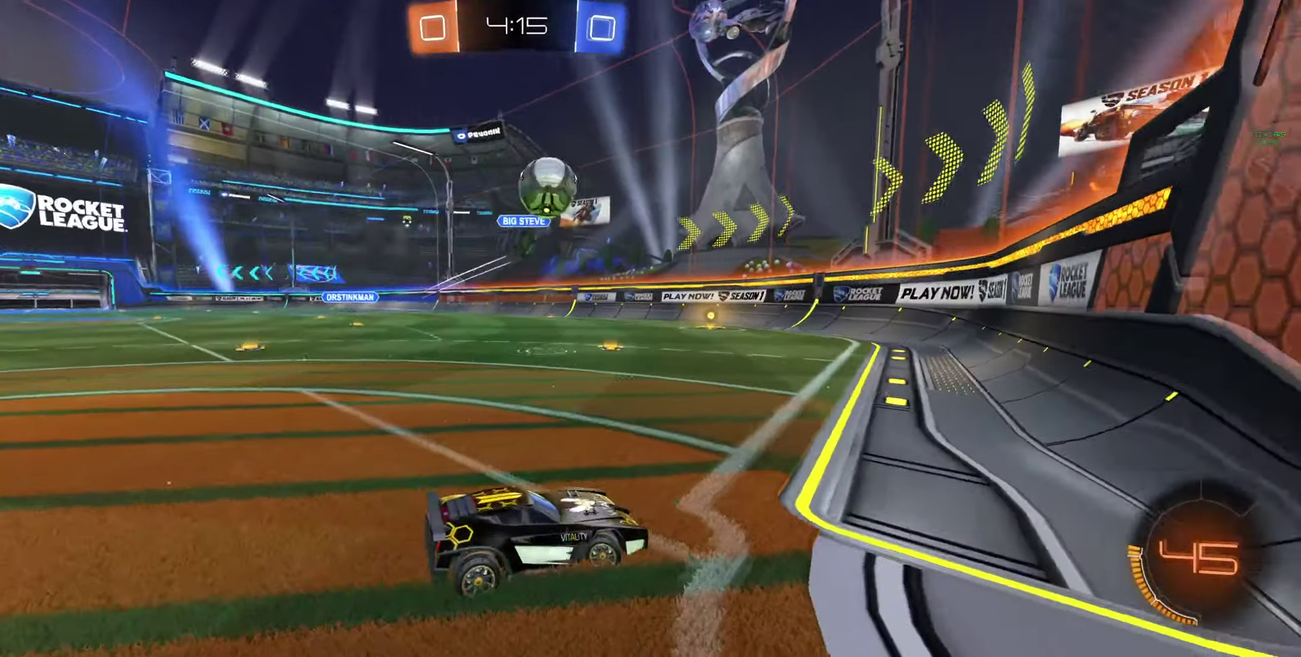
{"buttons": [], "left_stick": "left", "right_stick": "center", "events": [[67, "L2", "up"], [133, "left_stick", "center"], [200, "R2", "down"], [300, "left_stick", "left"], [467, "R2", "up"]]}
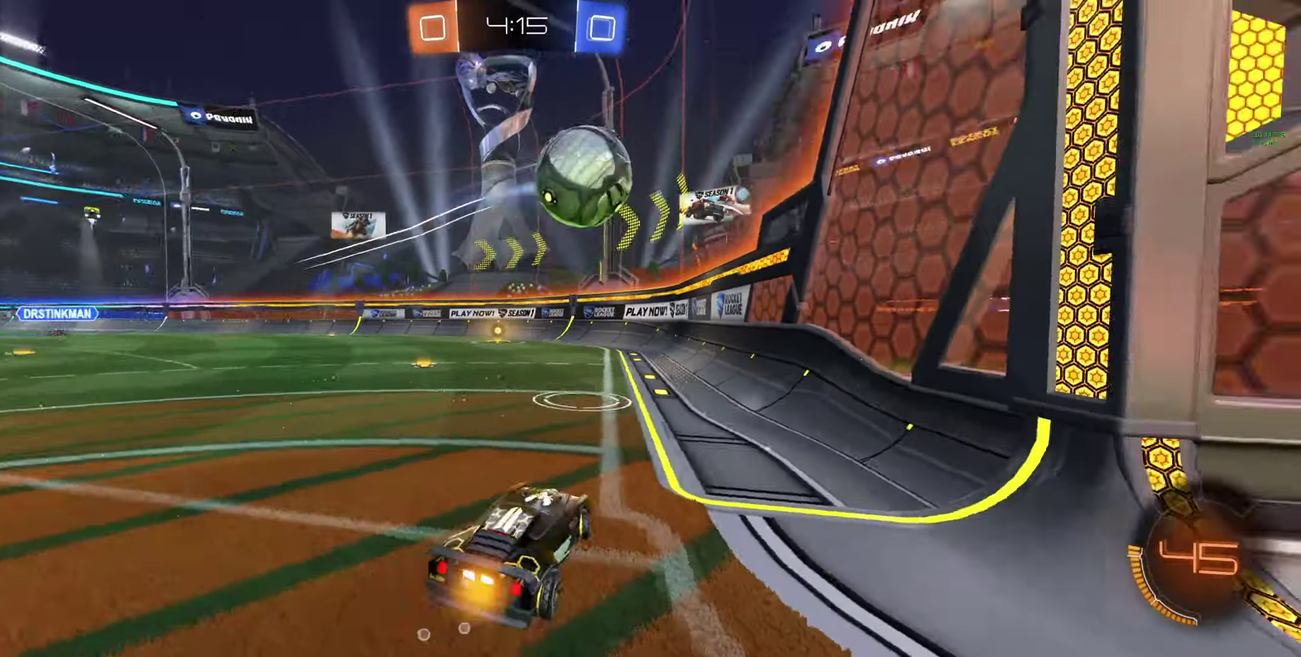
{"buttons": ["L2"], "left_stick": "left", "right_stick": "center", "events": [[33, "left_stick", "center"], [133, "L2", "down"], [267, "left_stick", "down"], [367, "left_stick", "down-left"], [467, "left_stick", "left"]]}
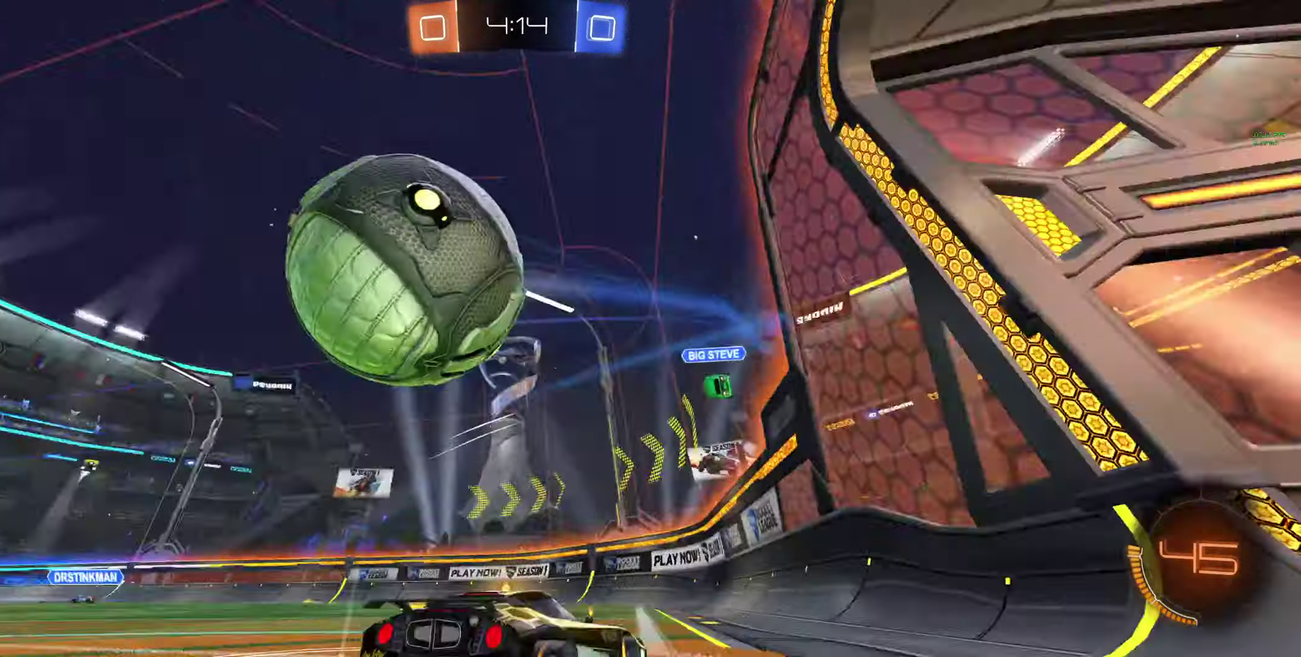
{"buttons": ["A", "L2"], "left_stick": "down", "right_stick": "center", "events": [[400, "left_stick", "center"], [467, "A", "down"], [467, "left_stick", "down"]]}
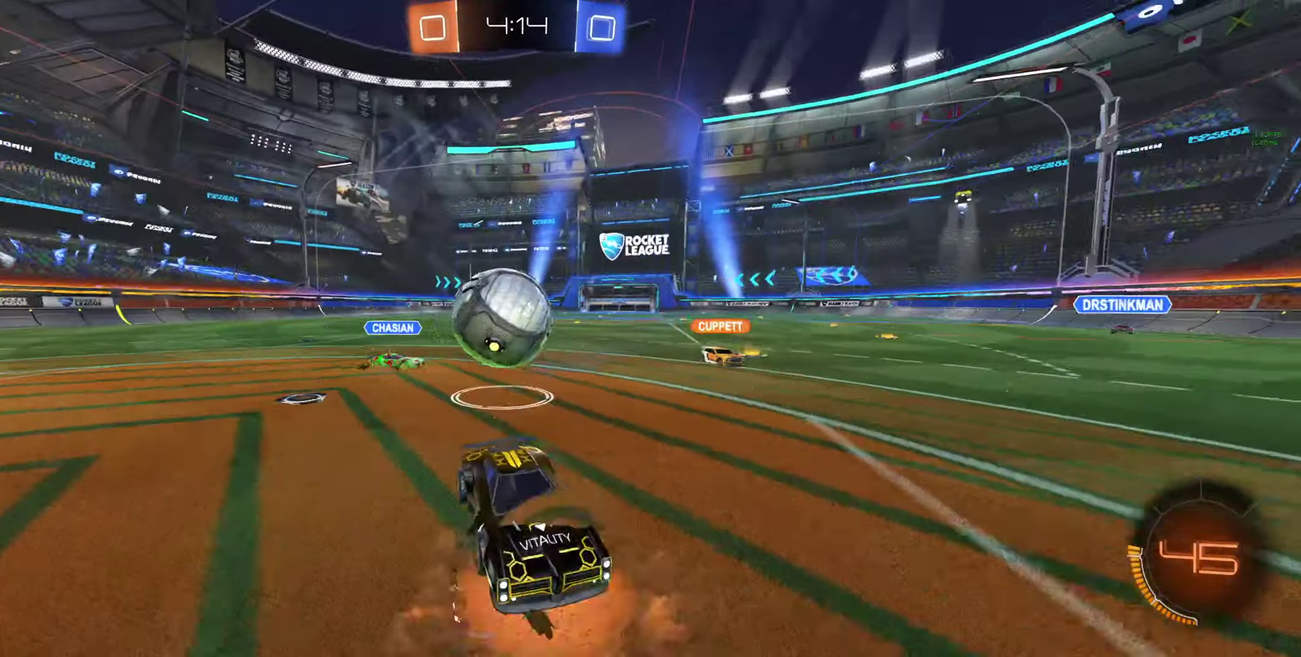
{"buttons": [], "left_stick": "center", "right_stick": "center", "events": [[167, "A", "up"], [233, "L2", "up"], [267, "left_stick", "center"]]}
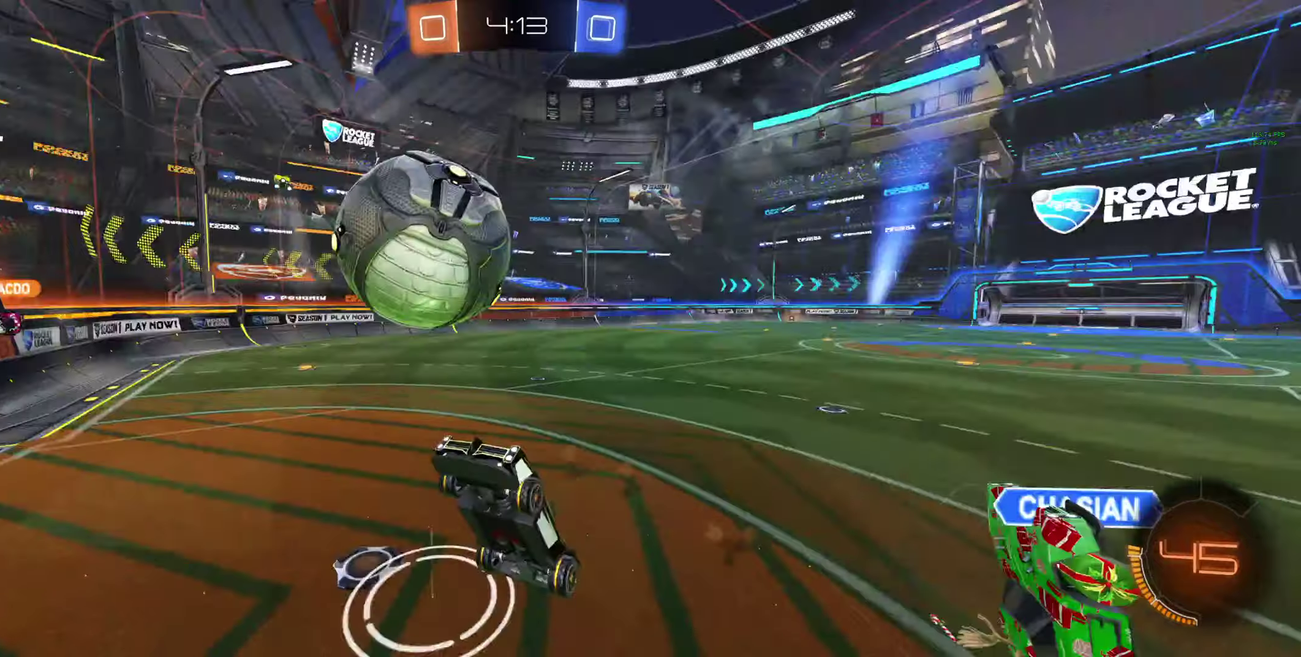
{"buttons": ["R2"], "left_stick": "up-right", "right_stick": "center", "events": [[266, "R2", "down"], [266, "left_stick", "up-right"]]}
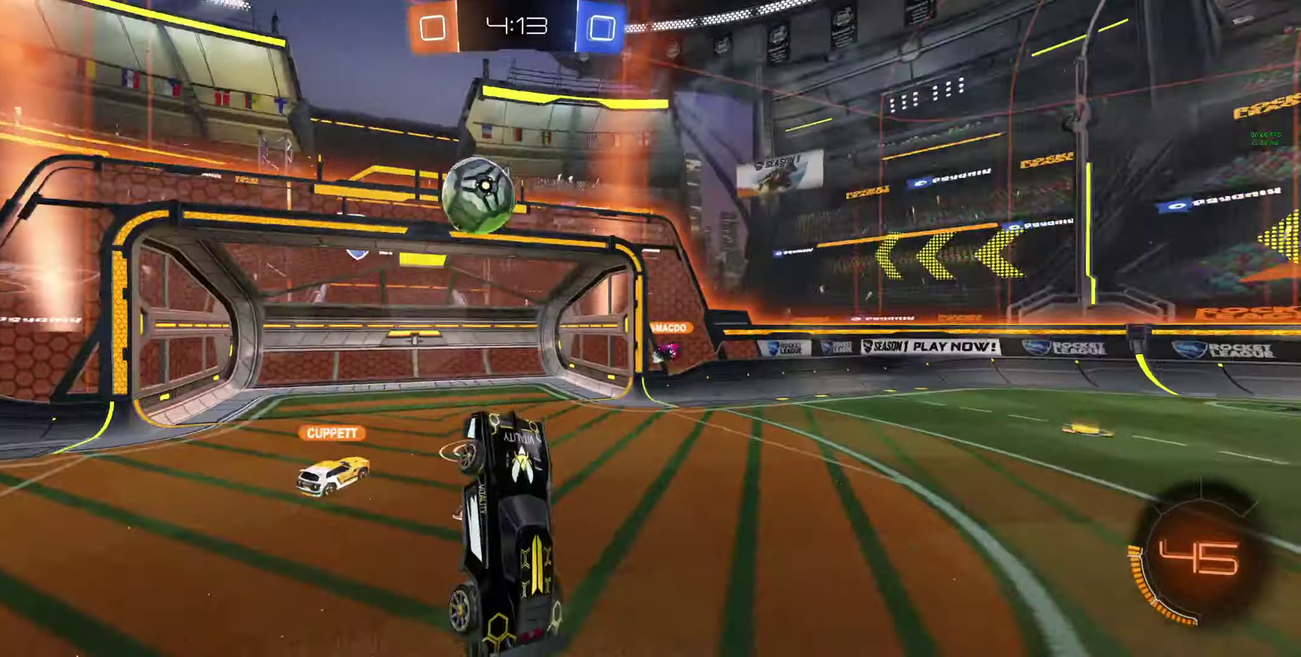
{"buttons": ["R2"], "left_stick": "center", "right_stick": "center", "events": [[133, "left_stick", "down-right"], [233, "L1", "down"], [233, "left_stick", "left"], [366, "L1", "up"], [366, "left_stick", "center"]]}
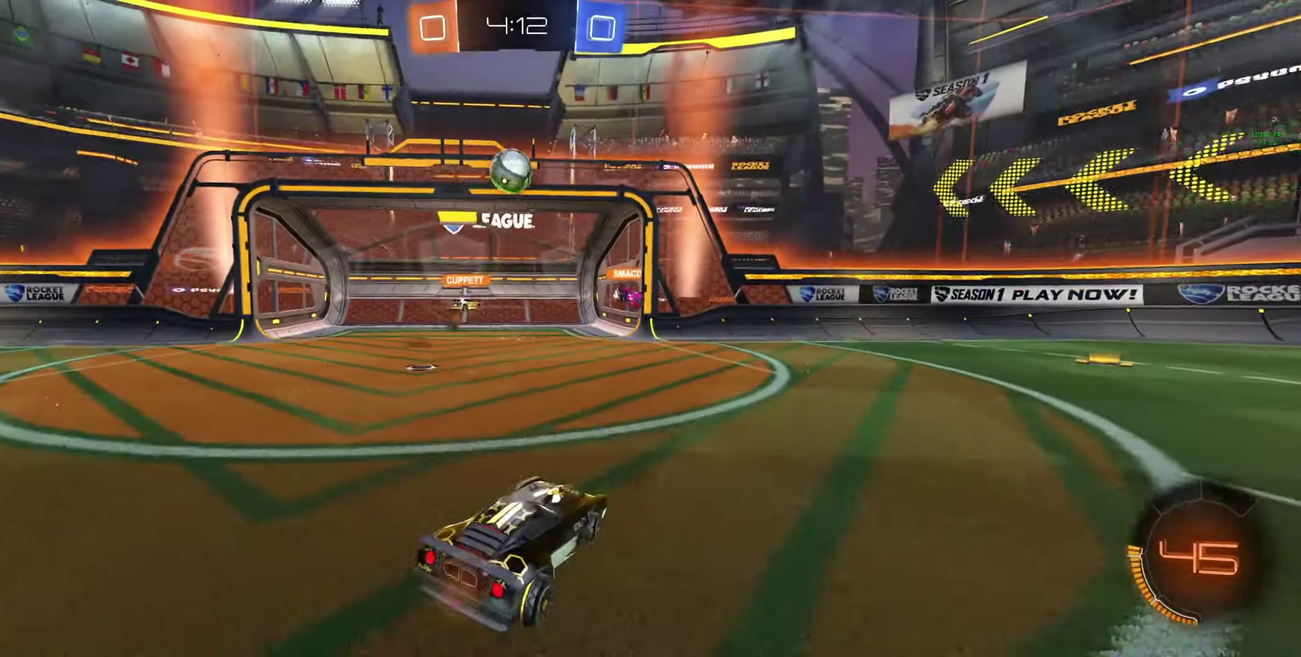
{"buttons": ["B", "R2"], "left_stick": "up-left", "right_stick": "center", "events": [[266, "left_stick", "up-left"], [466, "B", "down"]]}
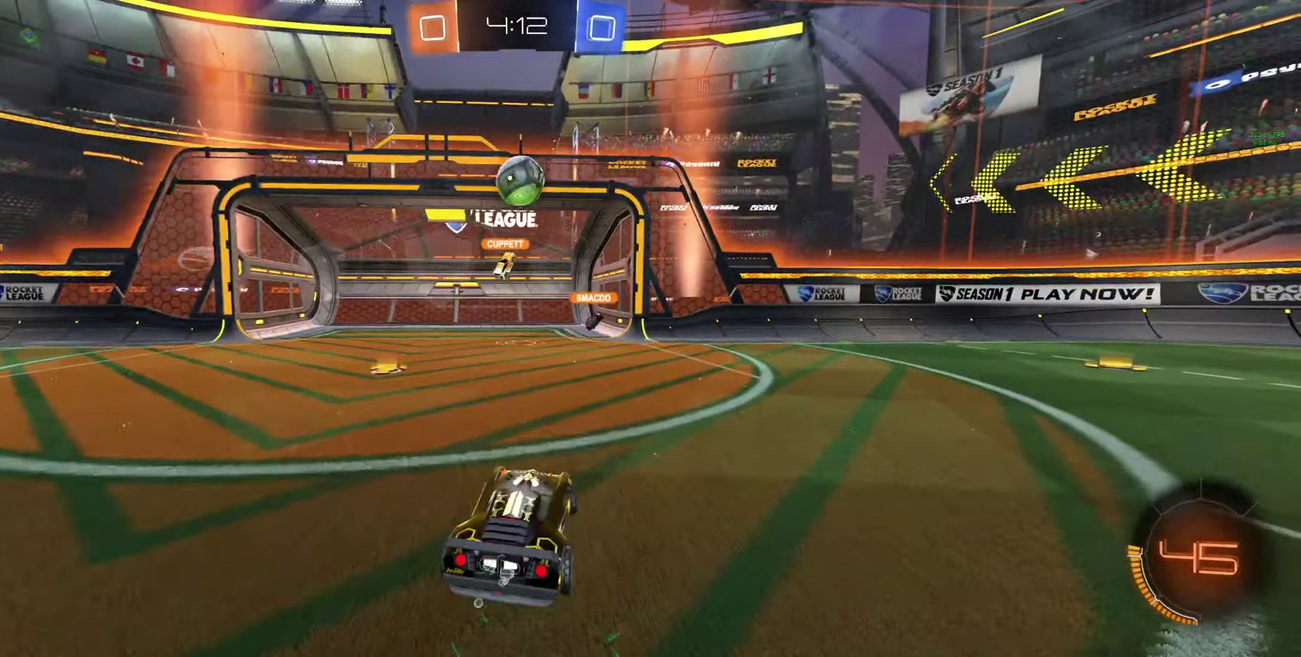
{"buttons": ["A", "B", "L1", "R2"], "left_stick": "right", "right_stick": "center", "events": [[66, "left_stick", "center"], [433, "A", "down"], [433, "left_stick", "right"], [466, "L1", "down"]]}
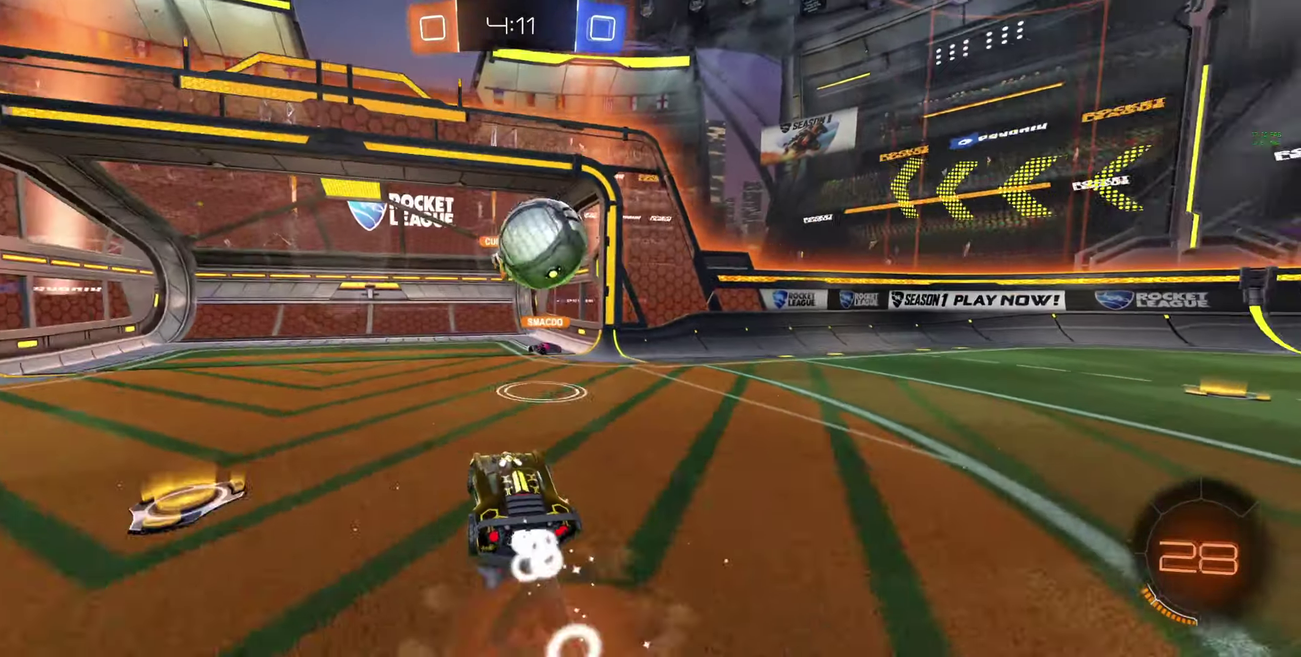
{"buttons": ["R2"], "left_stick": "center", "right_stick": "center", "events": [[233, "A", "up"], [266, "B", "up"], [266, "L1", "up"], [266, "left_stick", "center"]]}
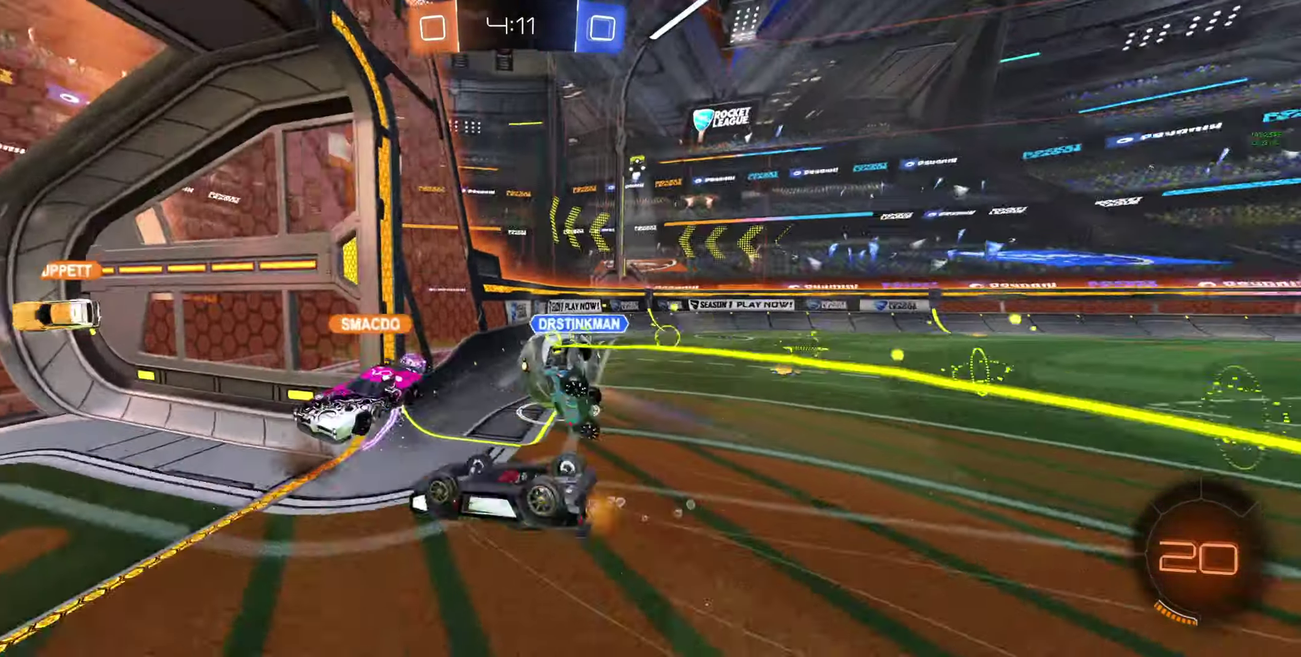
{"buttons": ["R2"], "left_stick": "left", "right_stick": "center", "events": [[300, "left_stick", "left"]]}
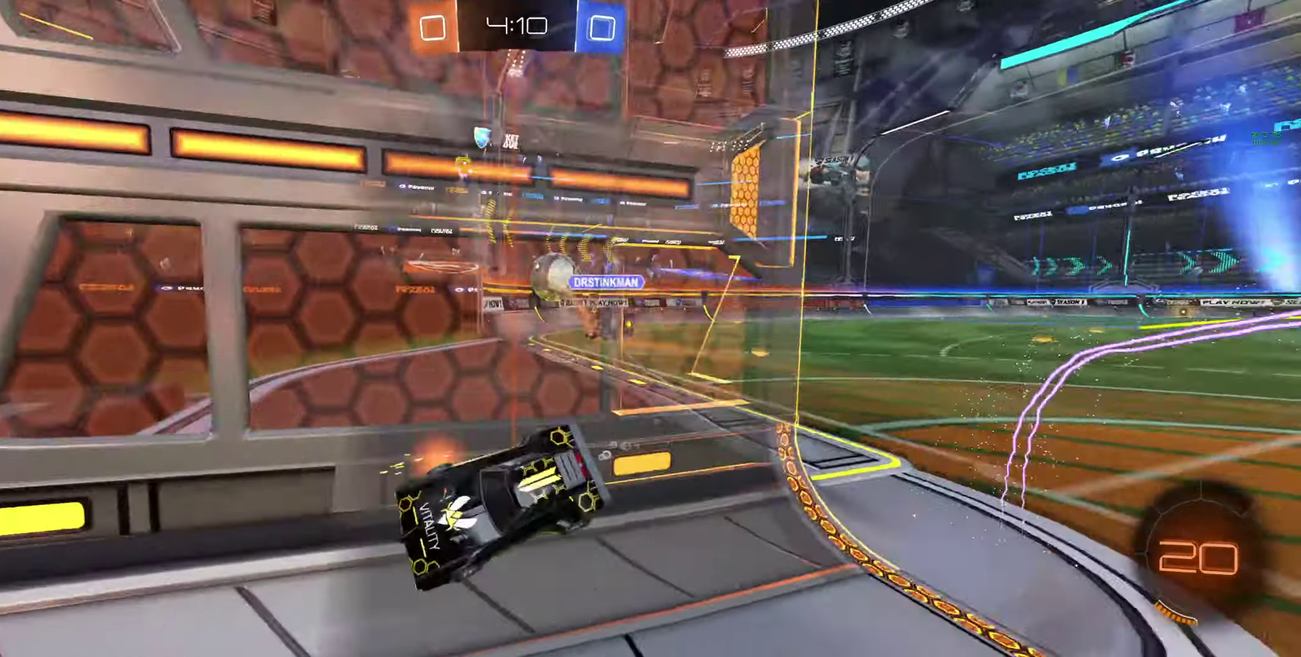
{"buttons": ["R2"], "left_stick": "up-left", "right_stick": "center", "events": [[200, "L1", "down"], [266, "L1", "up"], [266, "left_stick", "up-left"]]}
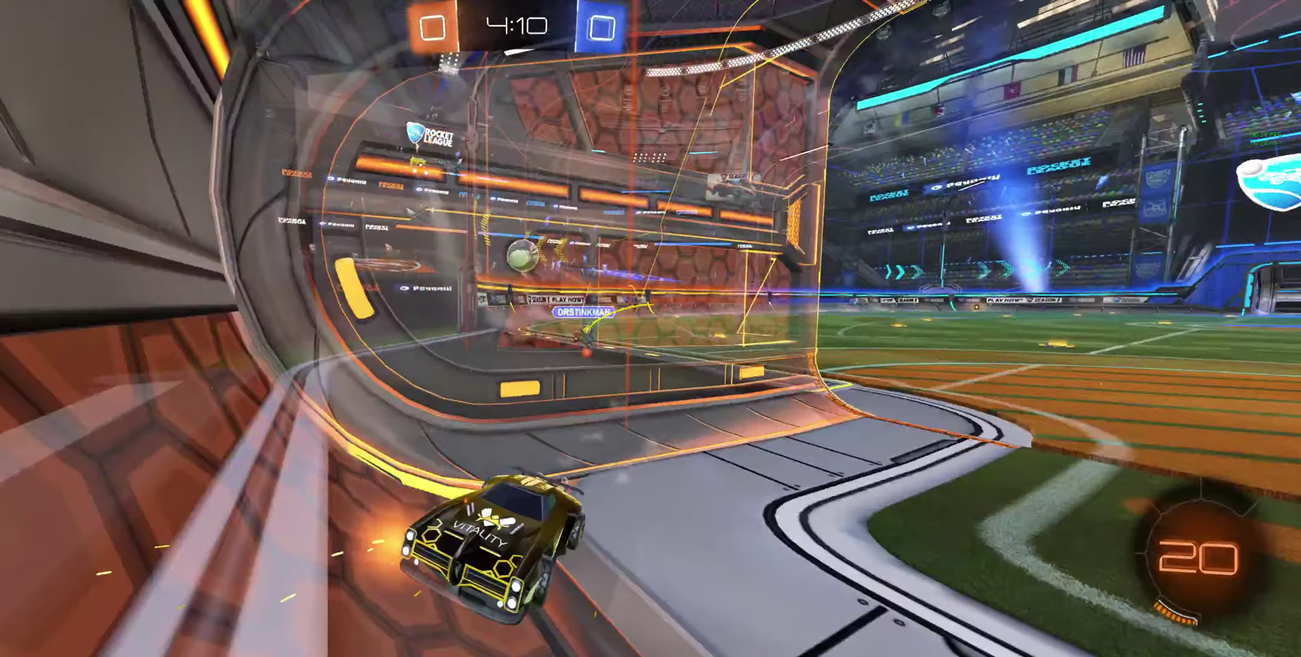
{"buttons": ["R2"], "left_stick": "center", "right_stick": "center", "events": [[400, "left_stick", "center"]]}
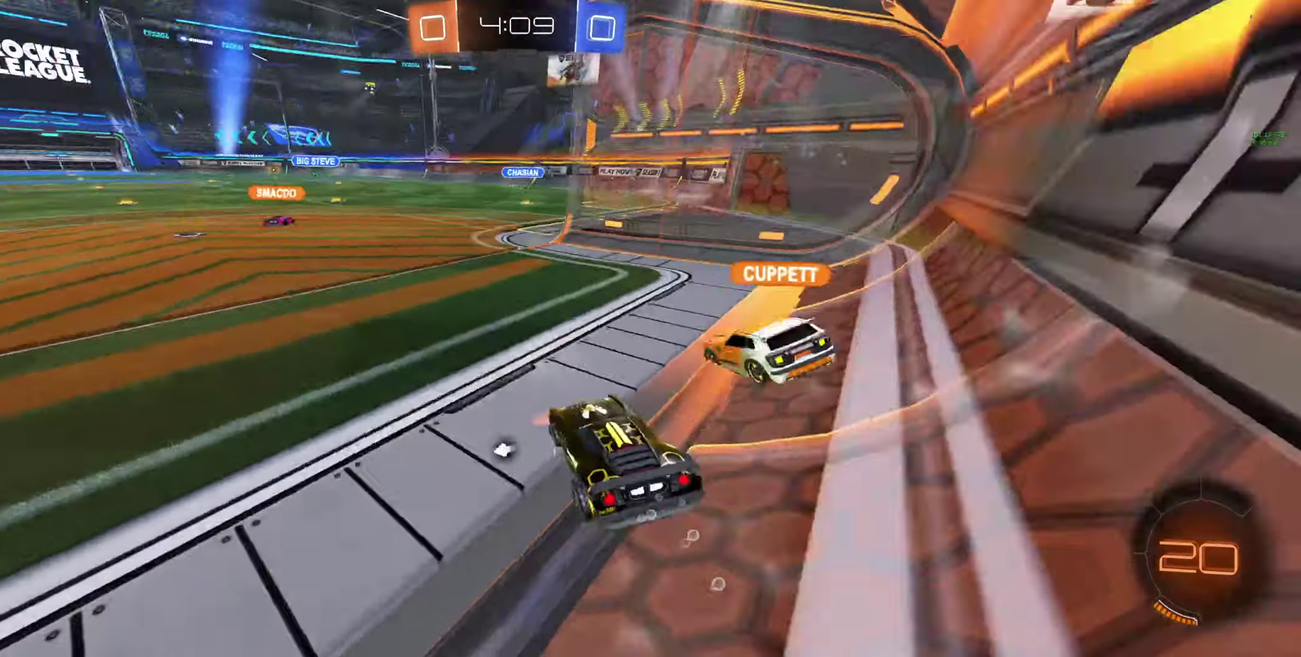
{"buttons": ["R2"], "left_stick": "up-left", "right_stick": "center", "events": [[66, "left_stick", "left"], [266, "left_stick", "up-left"]]}
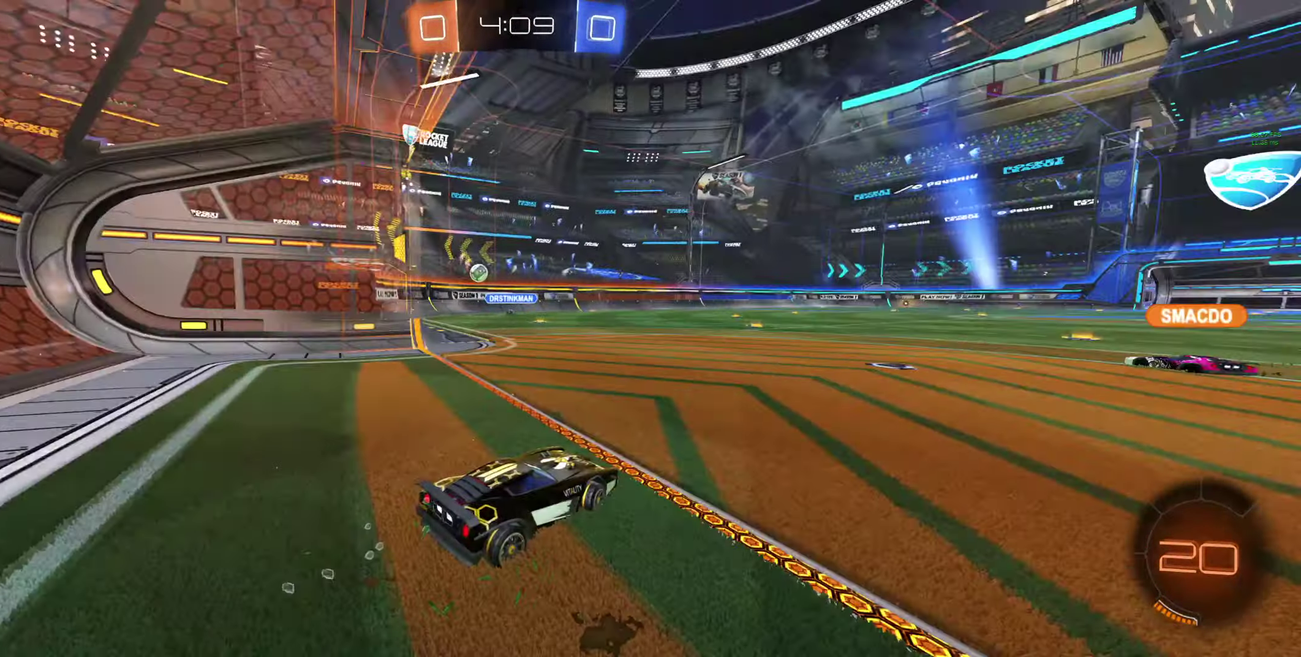
{"buttons": ["R2"], "left_stick": "center", "right_stick": "center", "events": [[166, "left_stick", "left"], [500, "left_stick", "center"]]}
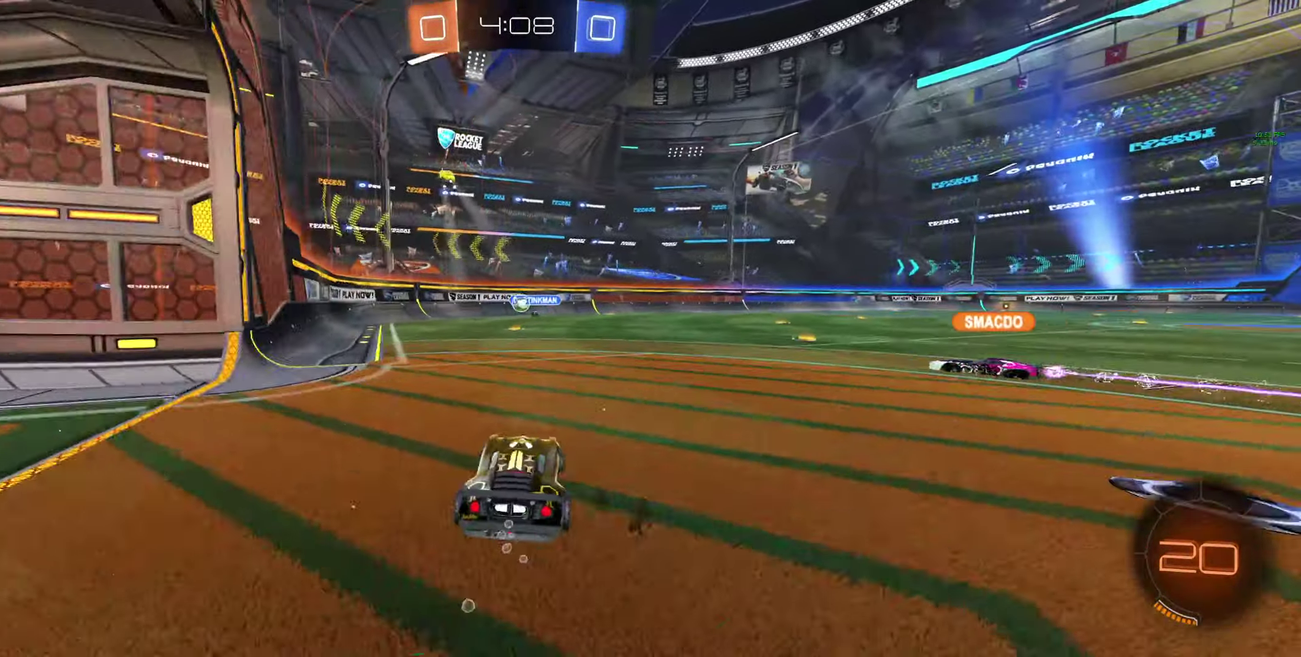
{"buttons": ["L2"], "left_stick": "left", "right_stick": "center", "events": [[467, "L2", "down"], [467, "R2", "up"], [500, "left_stick", "left"]]}
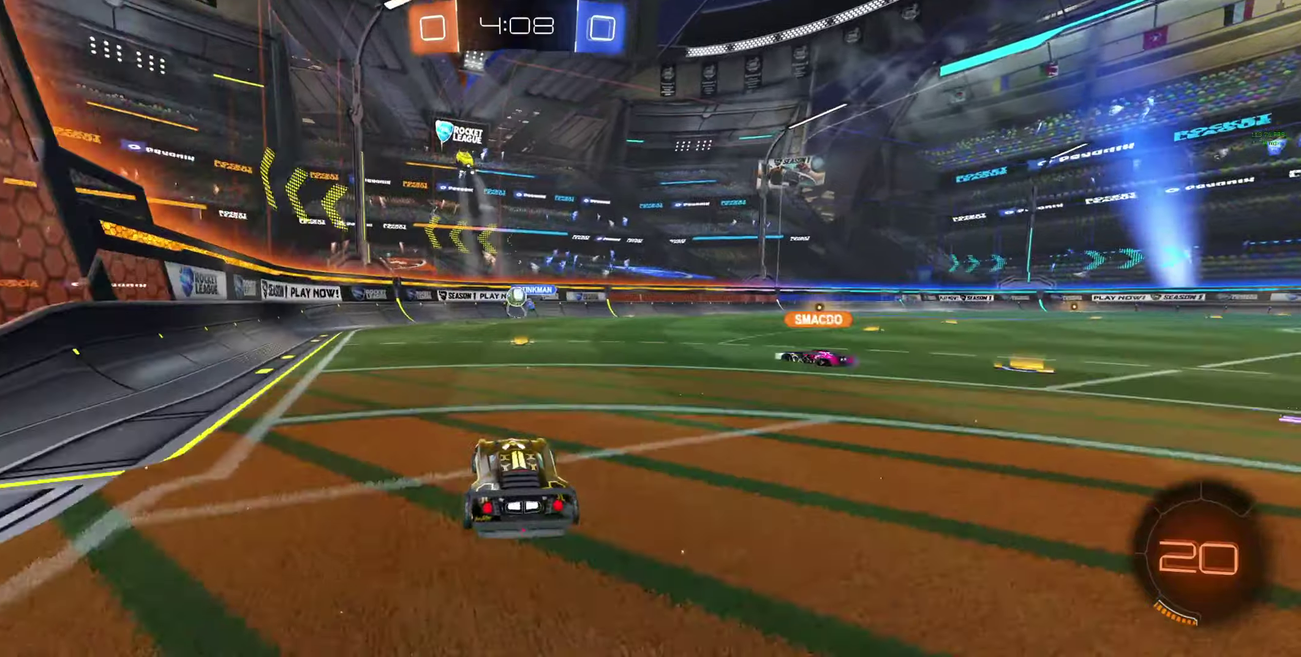
{"buttons": [], "left_stick": "center", "right_stick": "center", "events": [[67, "L2", "up"], [234, "R2", "down"], [400, "R2", "up"], [467, "left_stick", "center"]]}